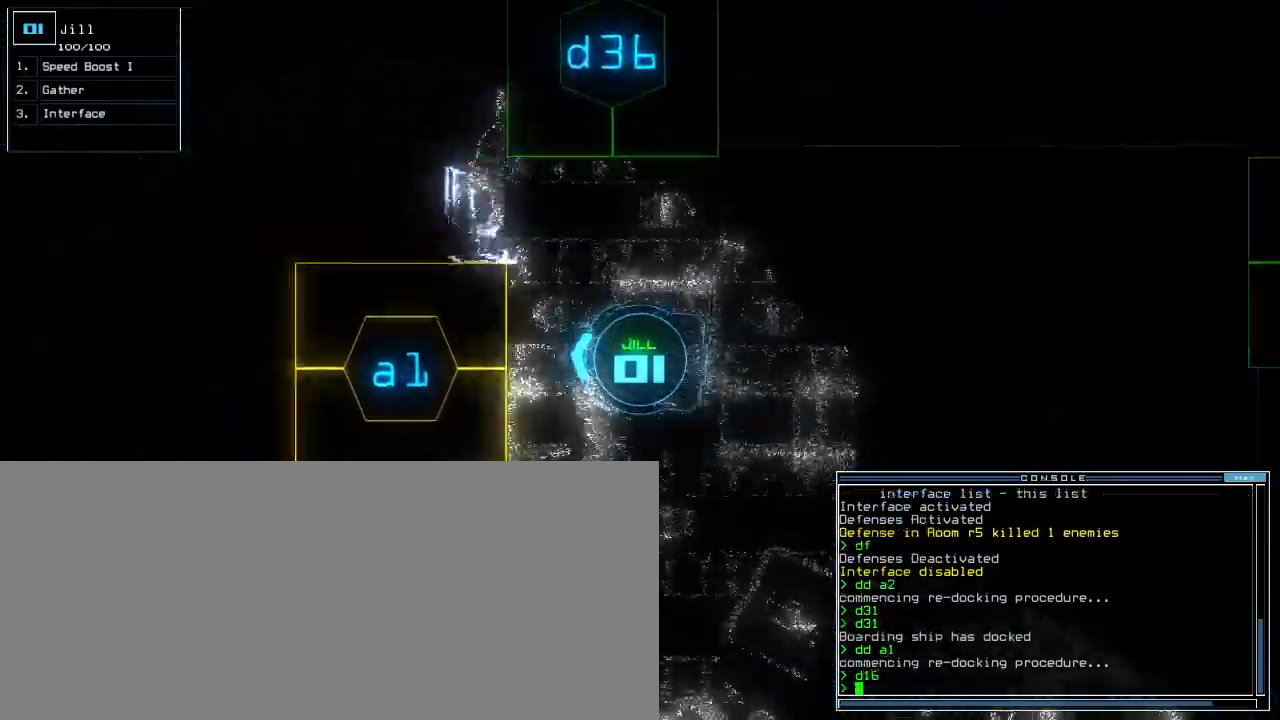
Gameplay with keyboard; each line is a JSON object with the keys held at the frame after it. "events" lists presses ("down") and releases ("up") of ".", "0", "1", "2", "3", "4", "5", "6", "7", "8", "9", "a", "b", "backspace", "c", "caps_lock", "comma", "ctrl_l", "ctrl_r", "d", "down", "e", "equals", "escape", "f", "f9", "g", "h", "i", "j", "k", "l", "left", "m", "minus", "n", "o", "p", "q", "quote", "r", "return", "right", "s", "semicolon", "shift_l", "shift_r", "space", "t", "tab", "tilde", "u", "up", "v", "w", "x", "y" and "z" between this image and that frame as [ms after this image, input, new state], when the widget could be followed in between. No other keys are recorded. Mouse input is not recorded. Not read: other_keys.
{"keys": [], "events": [[60, "left", "up"], [180, "space", "down"], [180, "up", "up"], [280, "space", "up"]]}
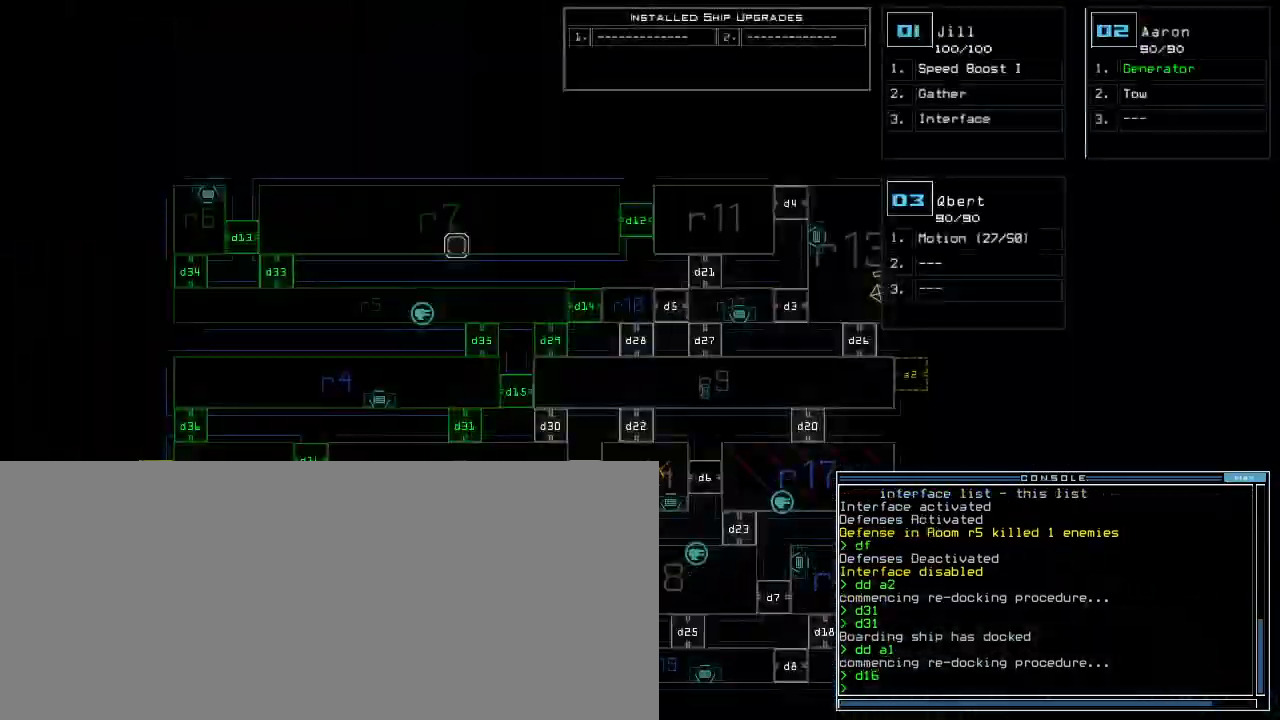
{"keys": ["right"], "events": [[260, "down", "down"], [440, "right", "down"], [480, "down", "up"]]}
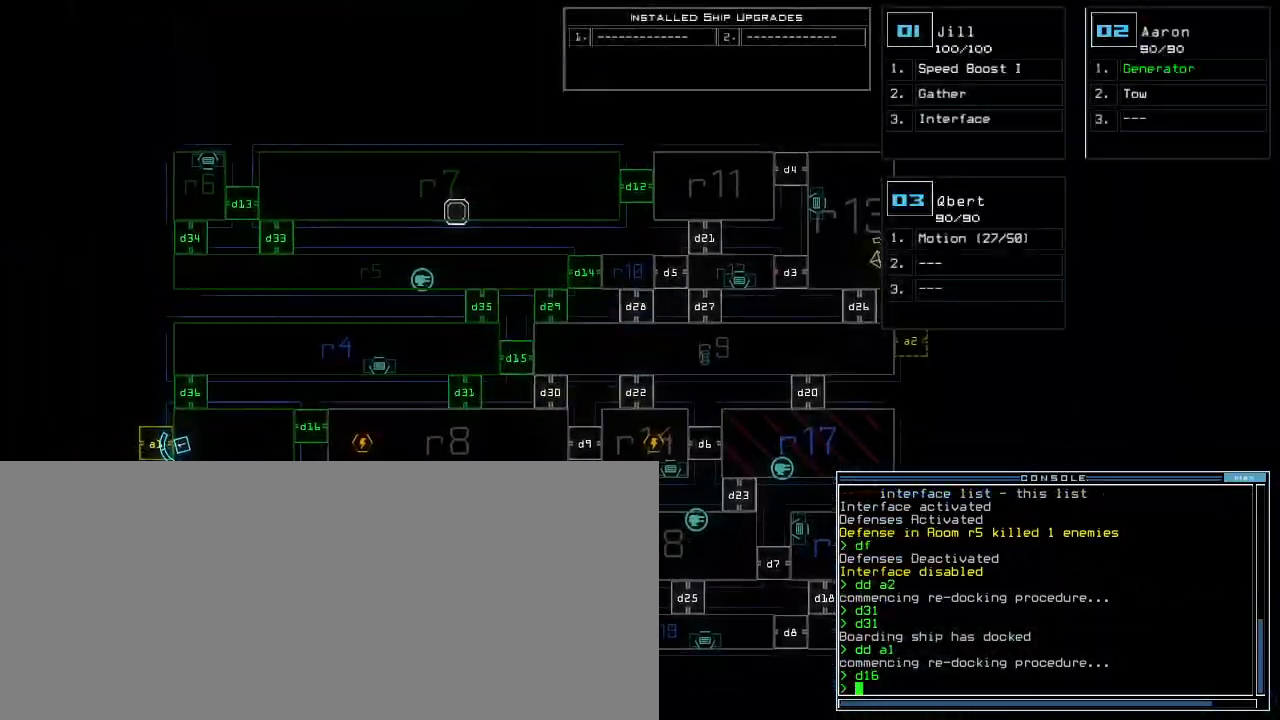
{"keys": [], "events": [[380, "right", "up"]]}
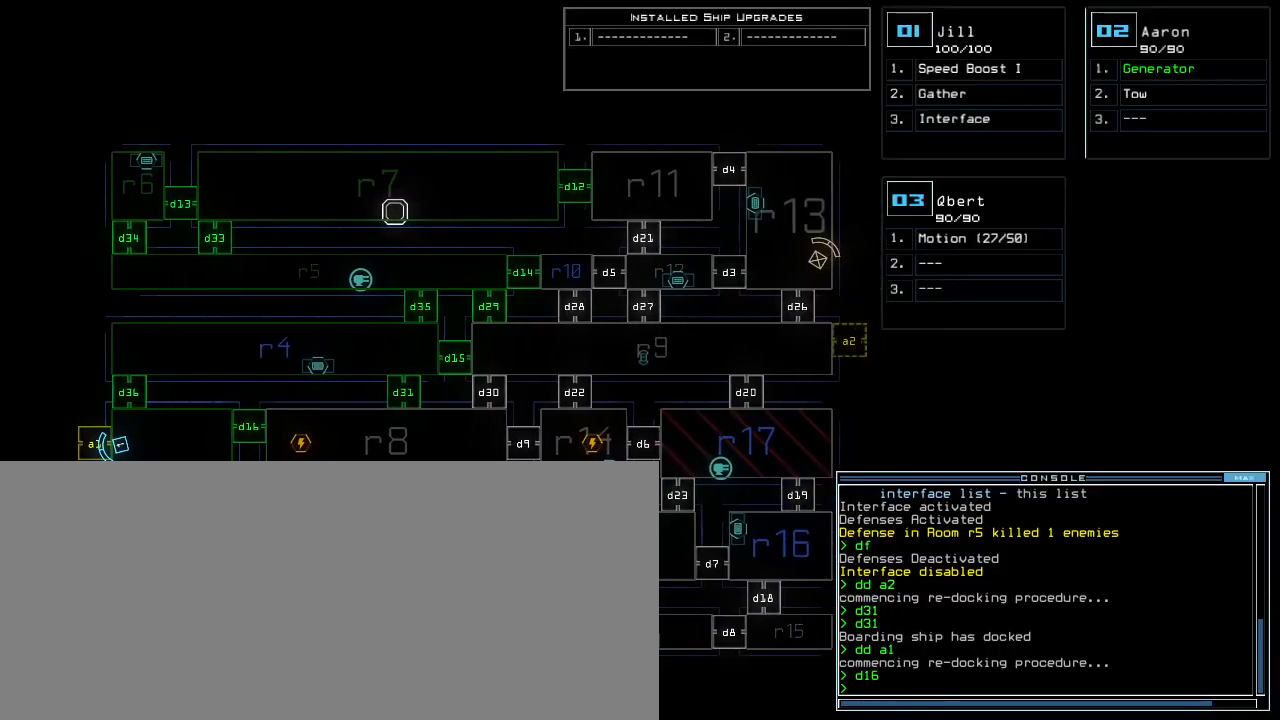
{"keys": ["down"], "events": [[300, "down", "down"]]}
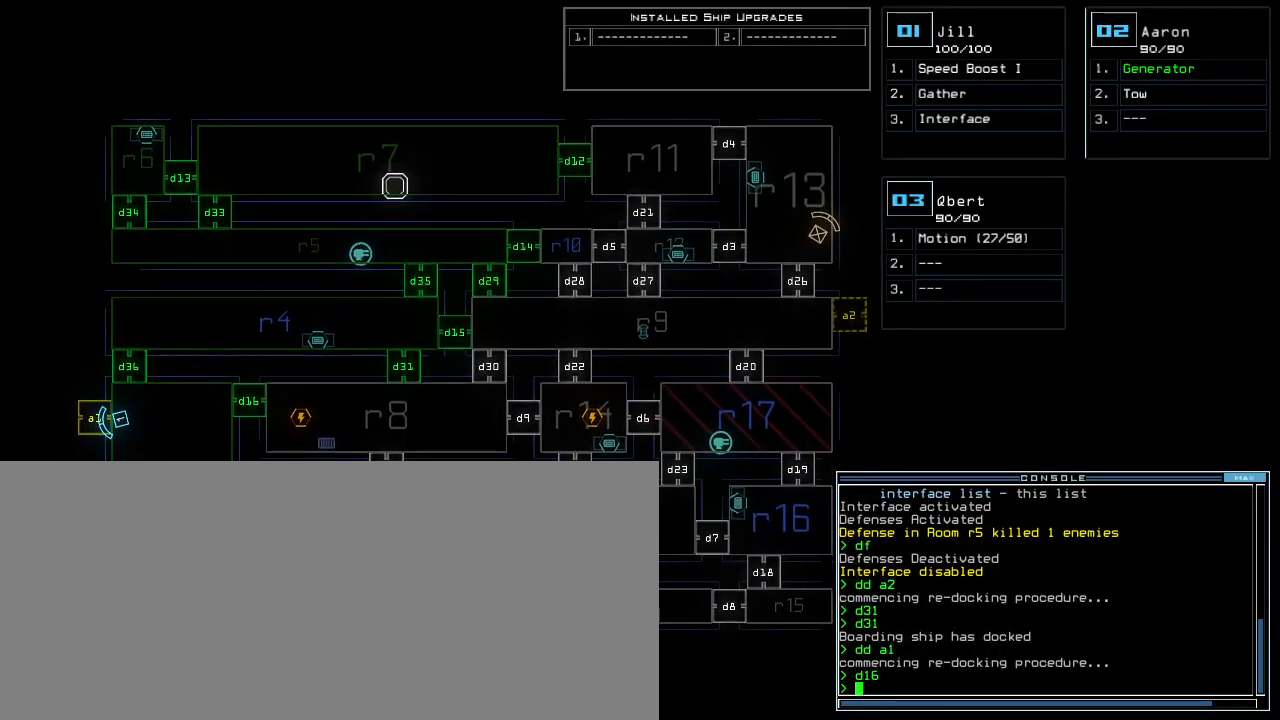
{"keys": ["up"], "events": [[260, "down", "up"], [420, "up", "down"]]}
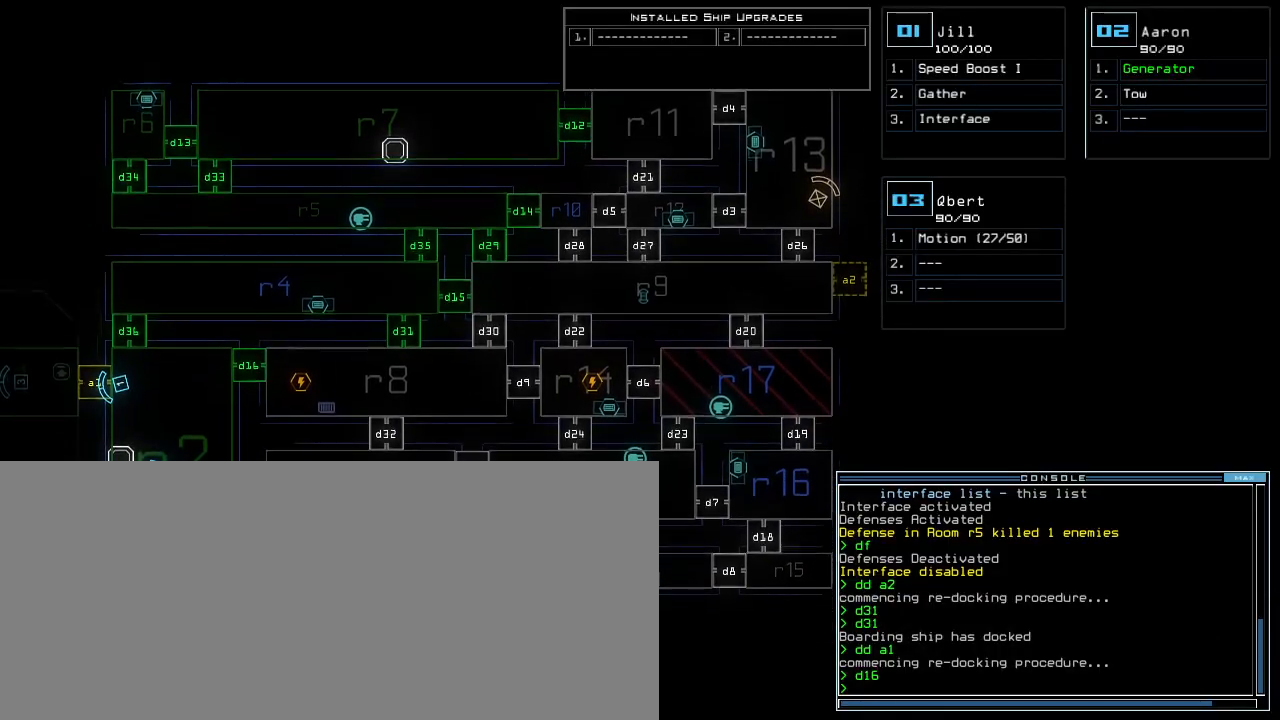
{"keys": [], "events": [[220, "up", "up"]]}
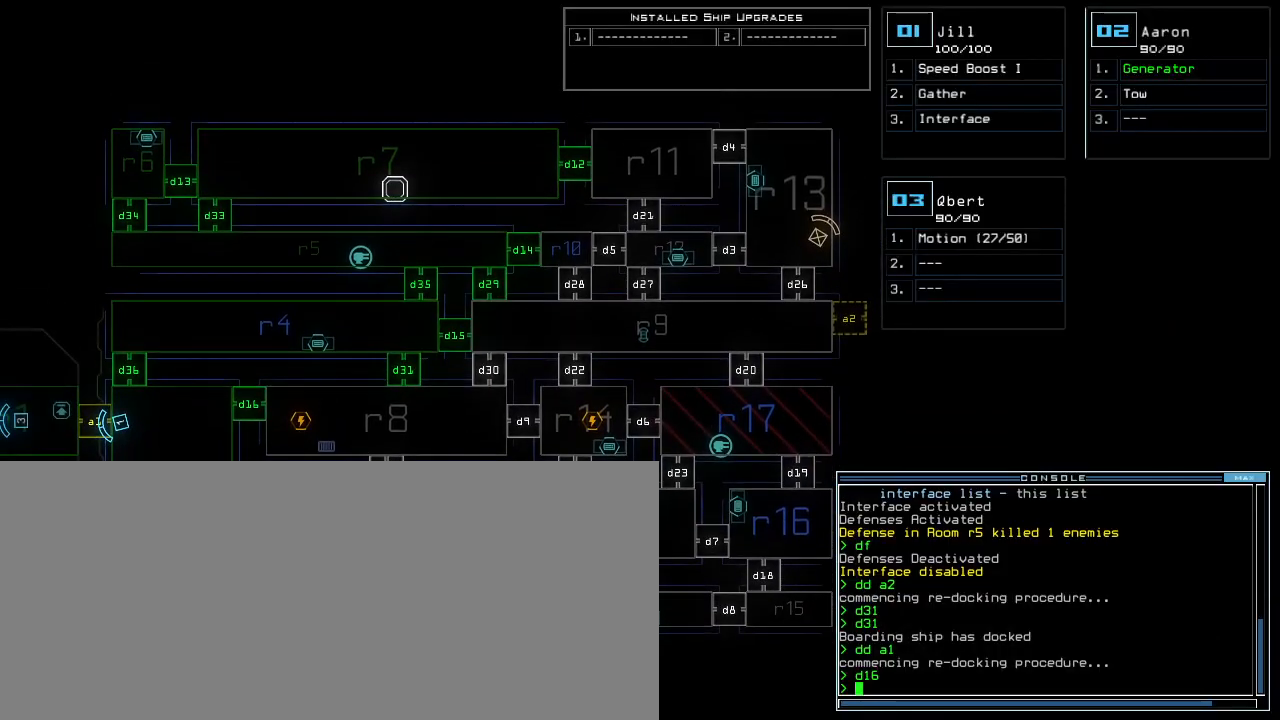
{"keys": ["a"], "events": [[480, "a", "down"]]}
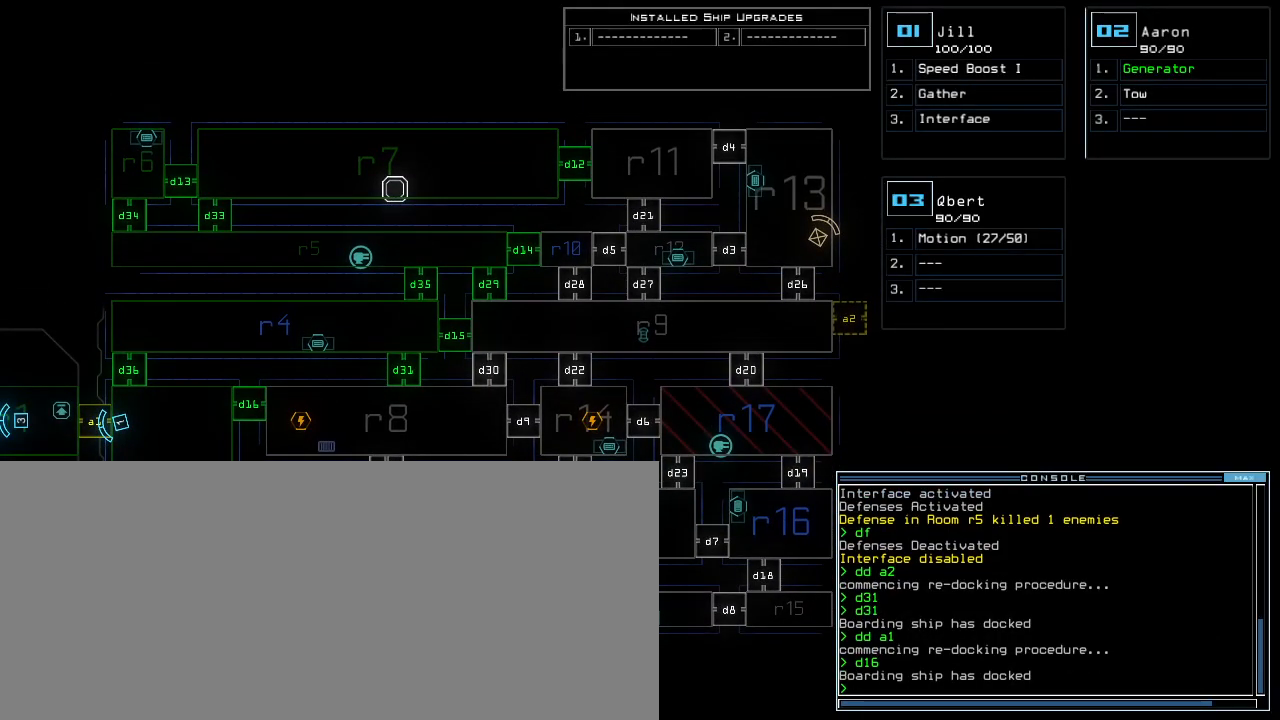
{"keys": ["1", "up"], "events": [[40, "r", "down"], [140, "a", "up"], [140, "r", "up"], [200, "return", "down"], [280, "return", "up"], [420, "1", "down"], [460, "up", "down"]]}
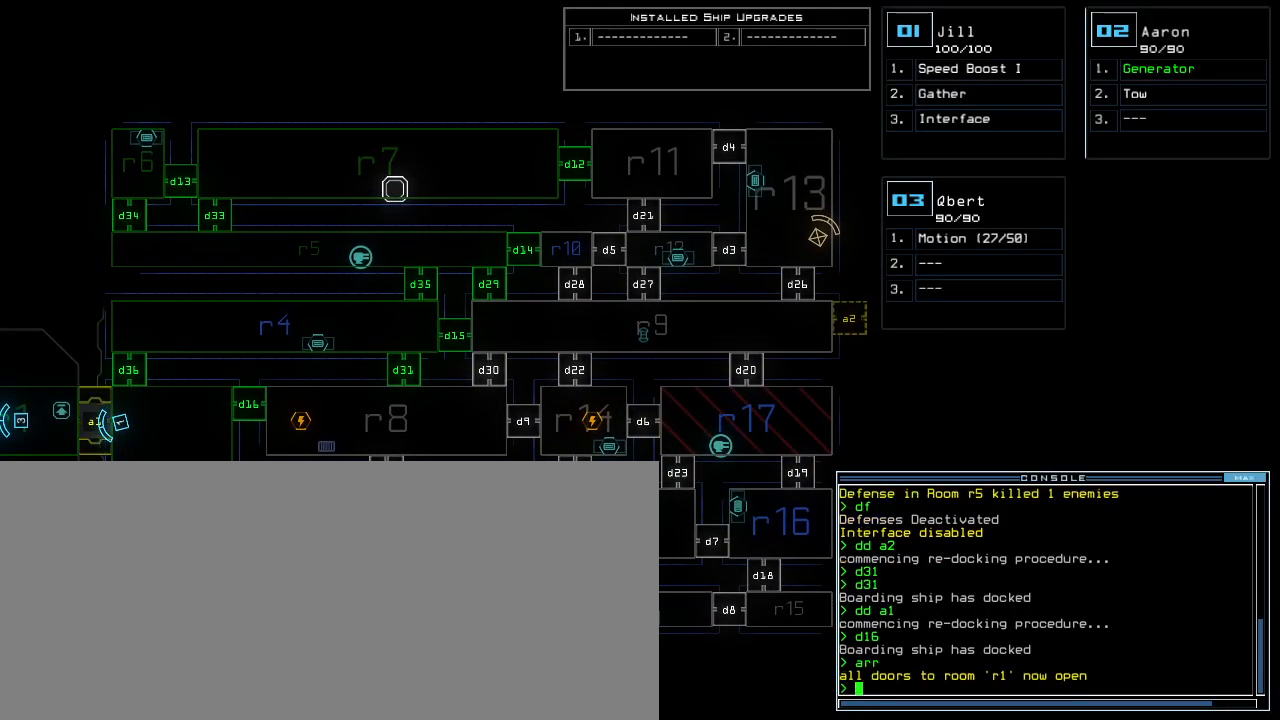
{"keys": ["left"], "events": [[20, "1", "up"], [180, "left", "down"], [400, "up", "up"]]}
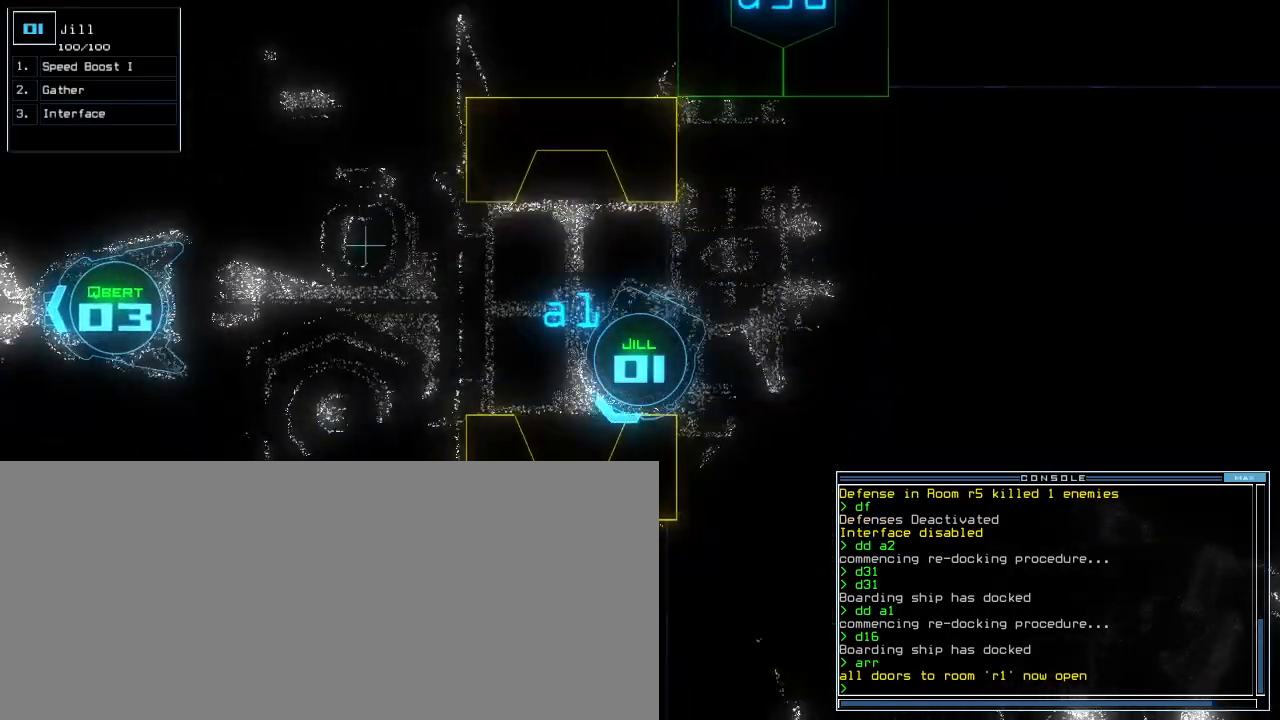
{"keys": ["down", "left"], "events": [[200, "down", "down"]]}
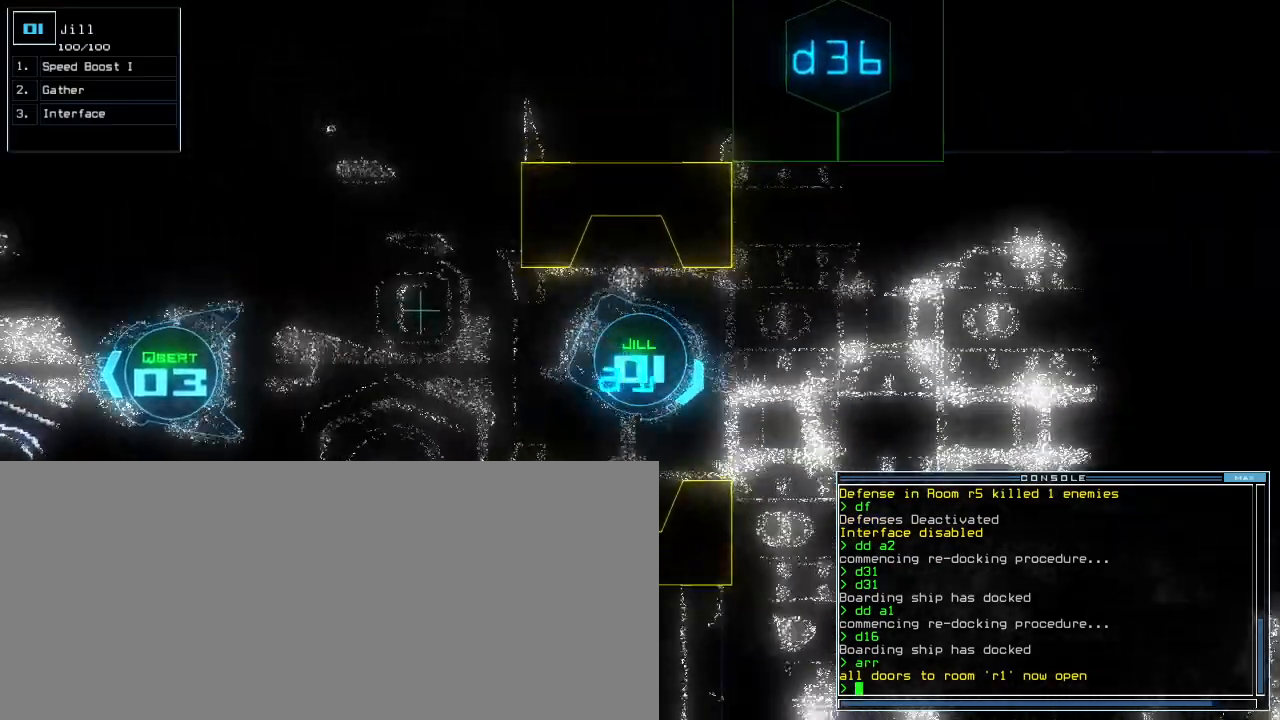
{"keys": ["down", "right"], "events": [[220, "left", "up"], [440, "right", "down"]]}
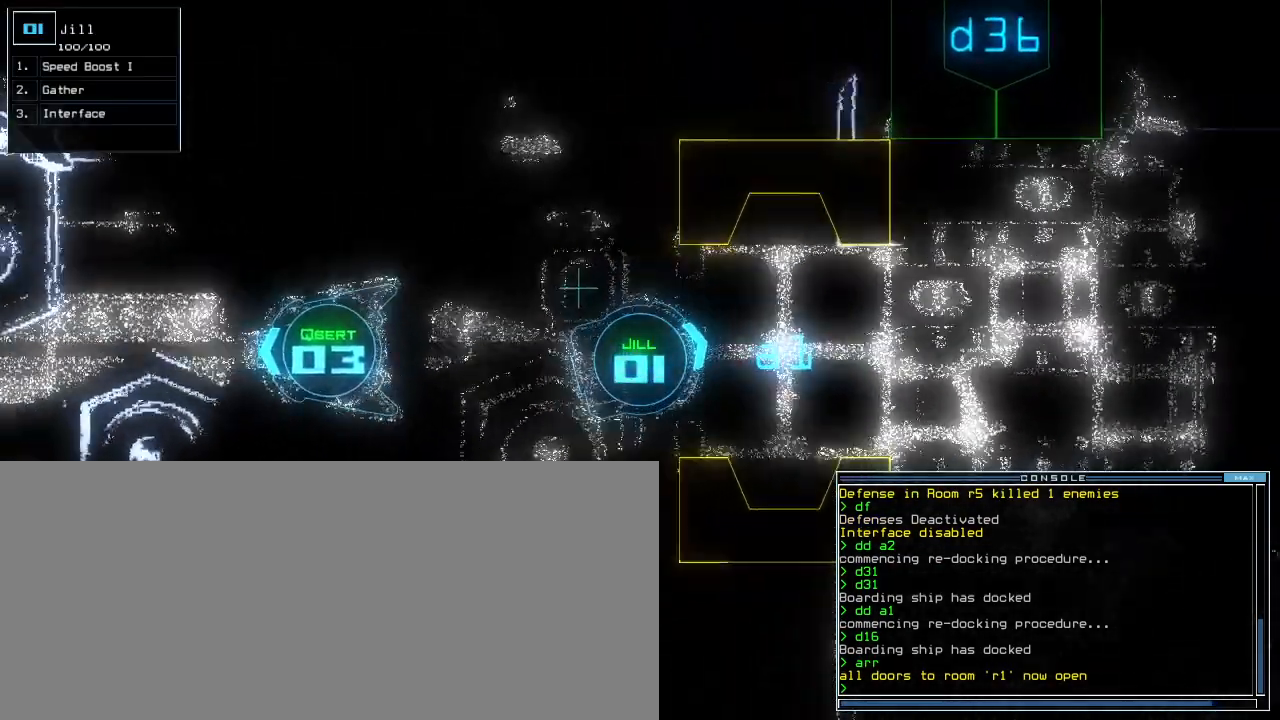
{"keys": ["right"]}
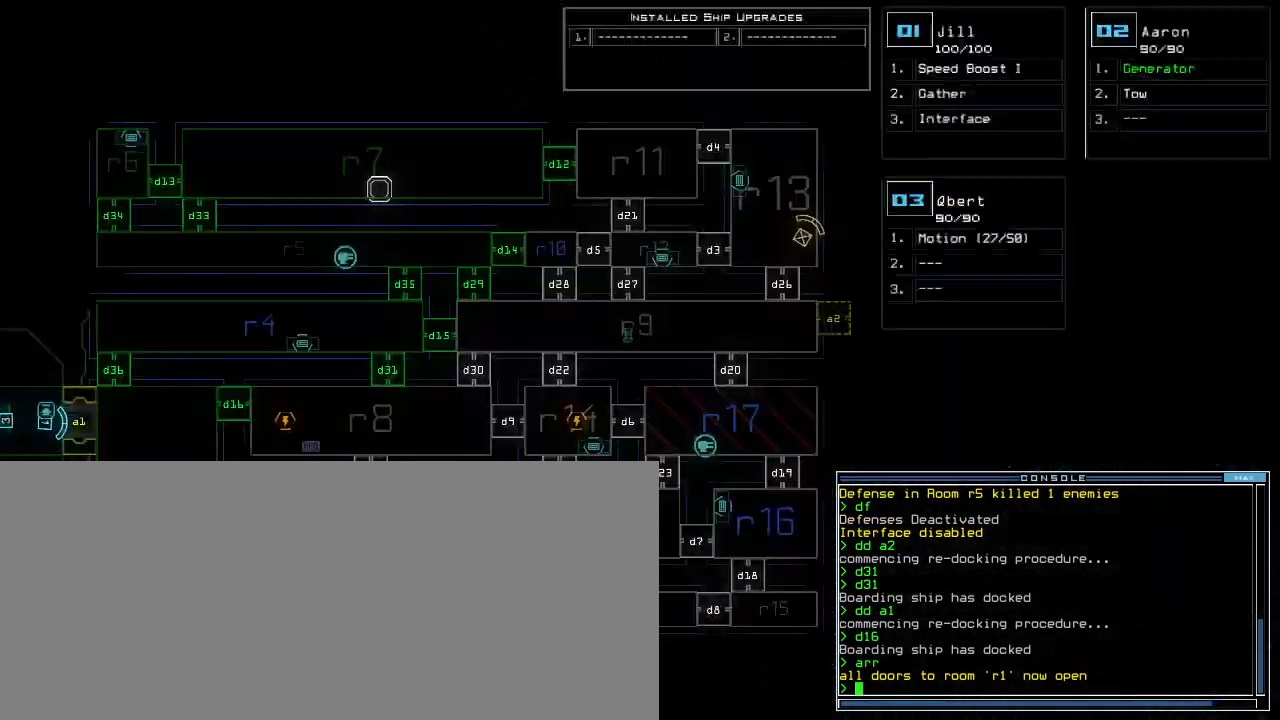
{"keys": [], "events": [[40, "d", "down"], [40, "right", "up"], [100, "d", "up"], [160, "d", "down"], [220, "d", "up"], [220, "space", "down"], [280, "a", "down"], [360, "space", "up"], [440, "a", "up"]]}
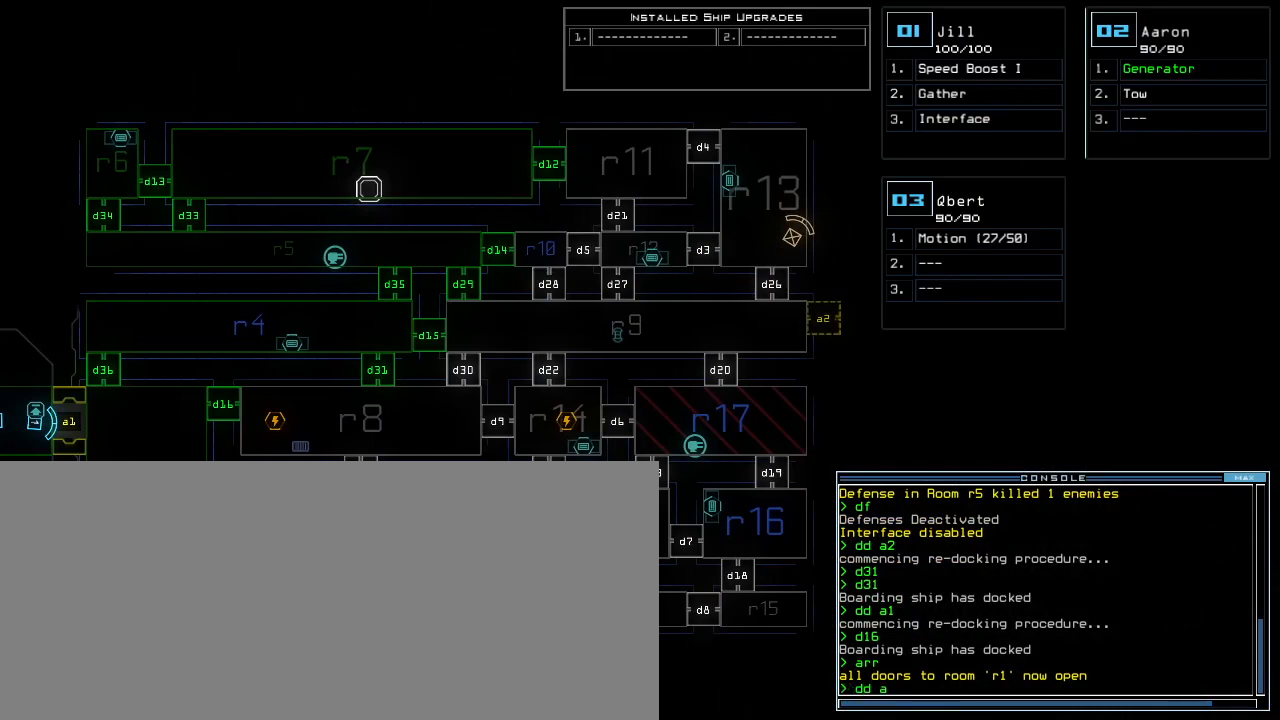
{"keys": [], "events": [[300, "2", "down"], [340, "return", "down"], [400, "2", "up"], [420, "return", "up"]]}
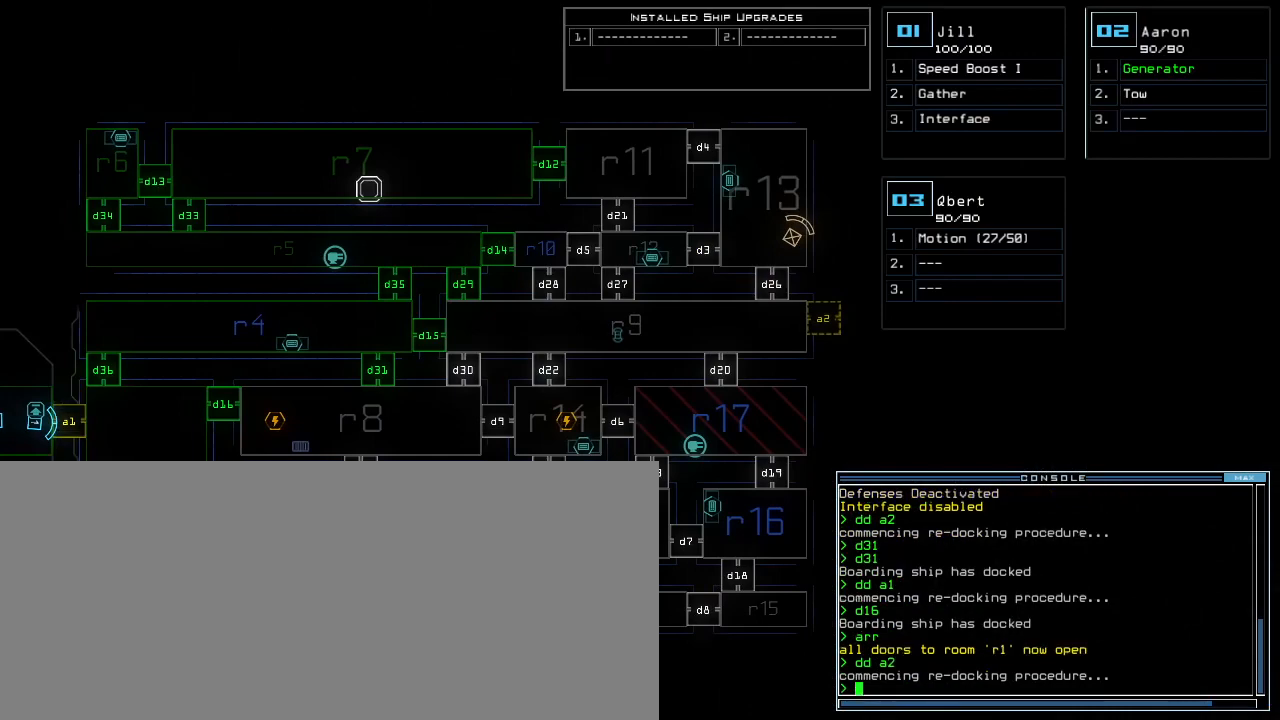
{"keys": [], "events": []}
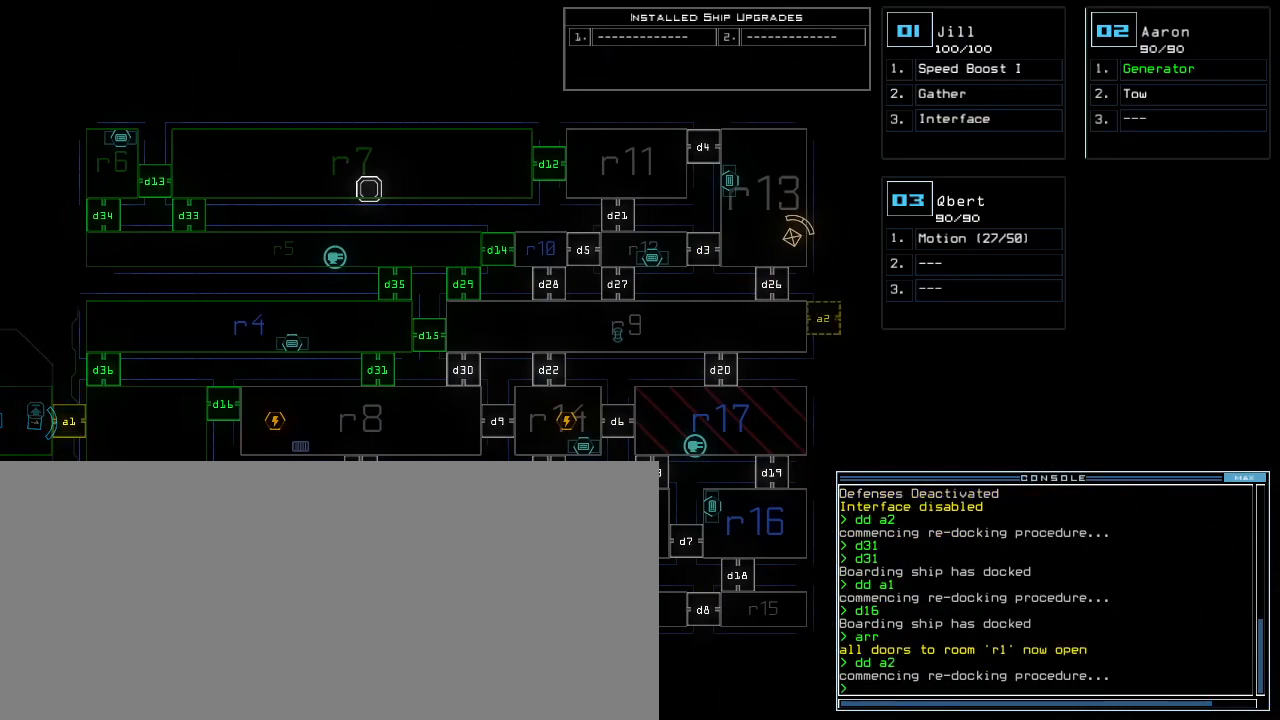
{"keys": [], "events": []}
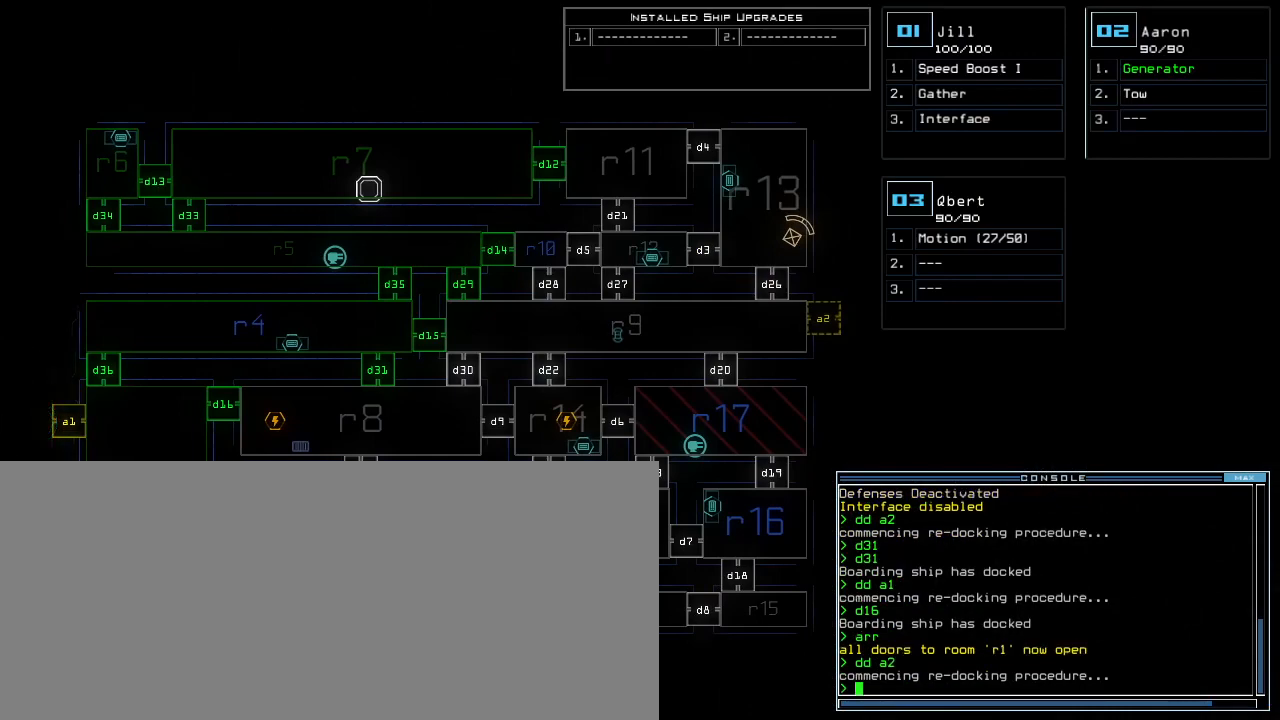
{"keys": [], "events": []}
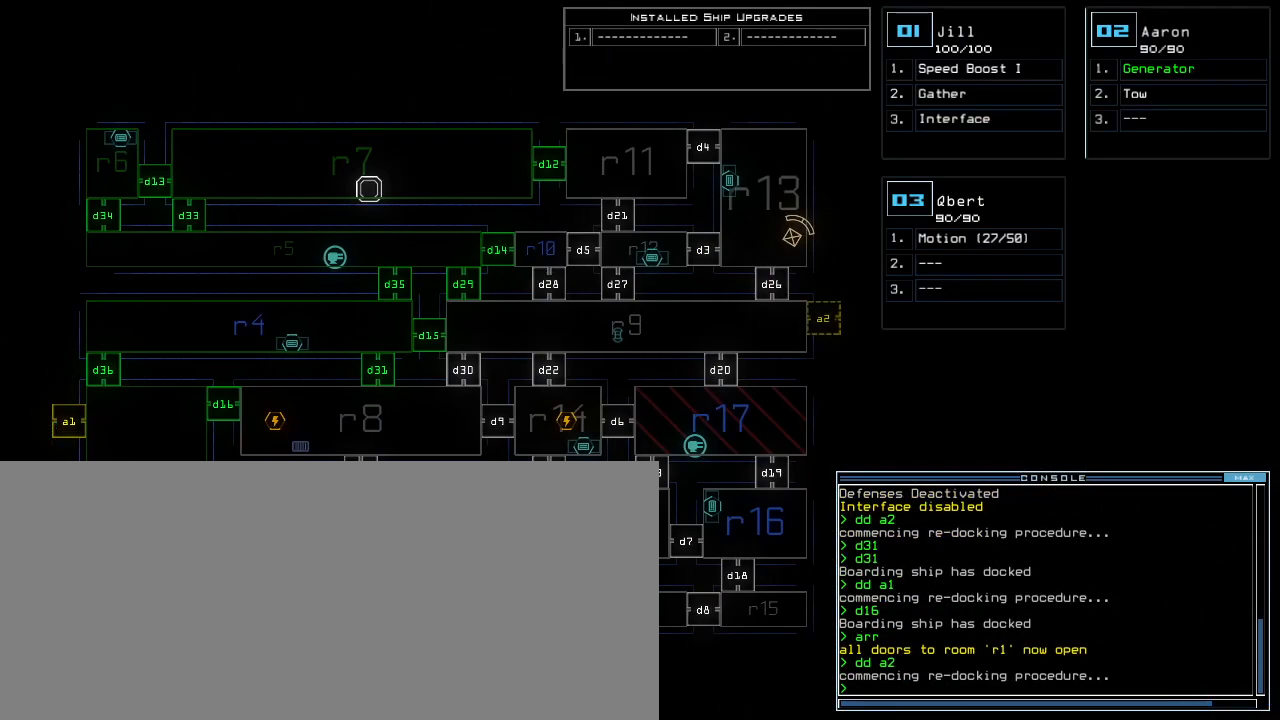
{"keys": [], "events": []}
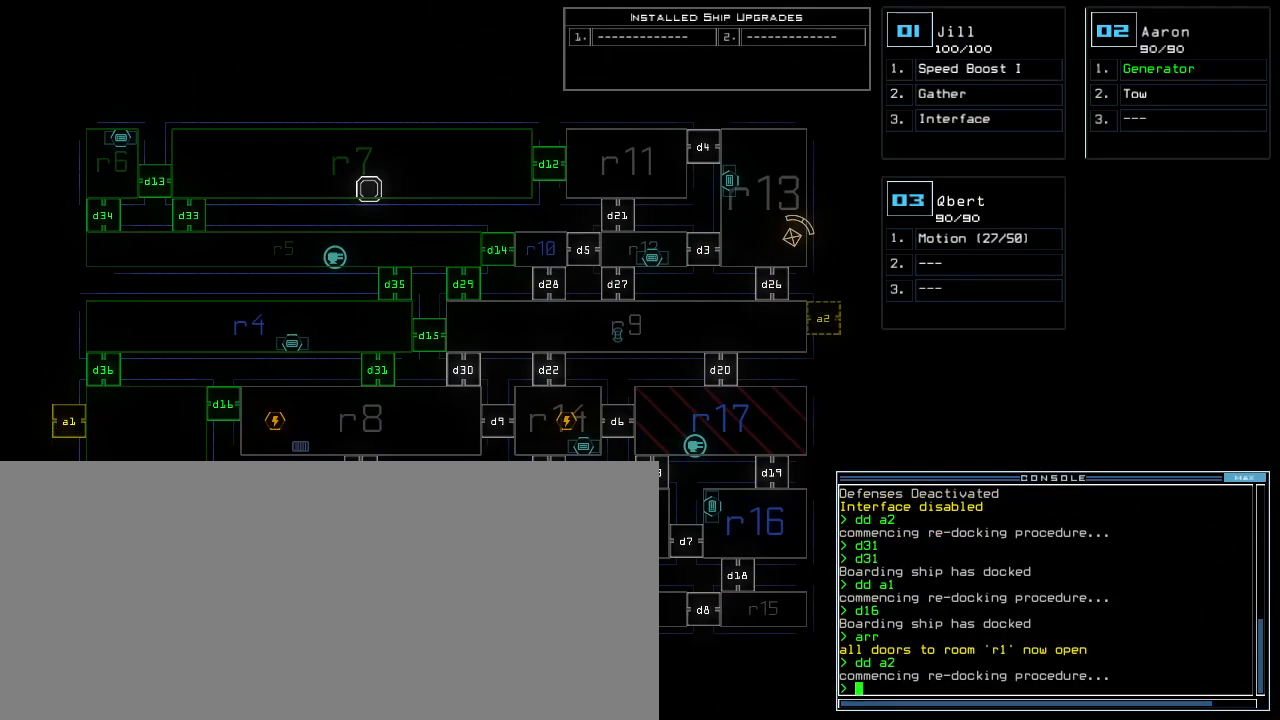
{"keys": [], "events": []}
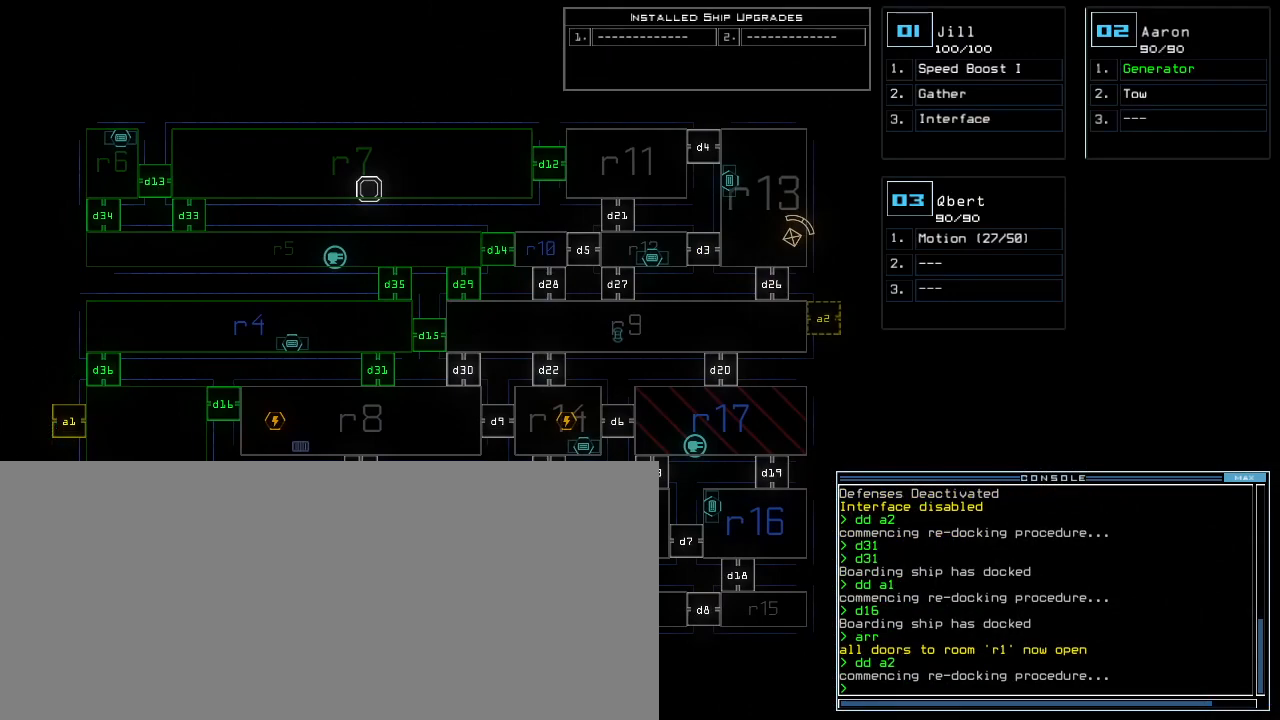
{"keys": [], "events": []}
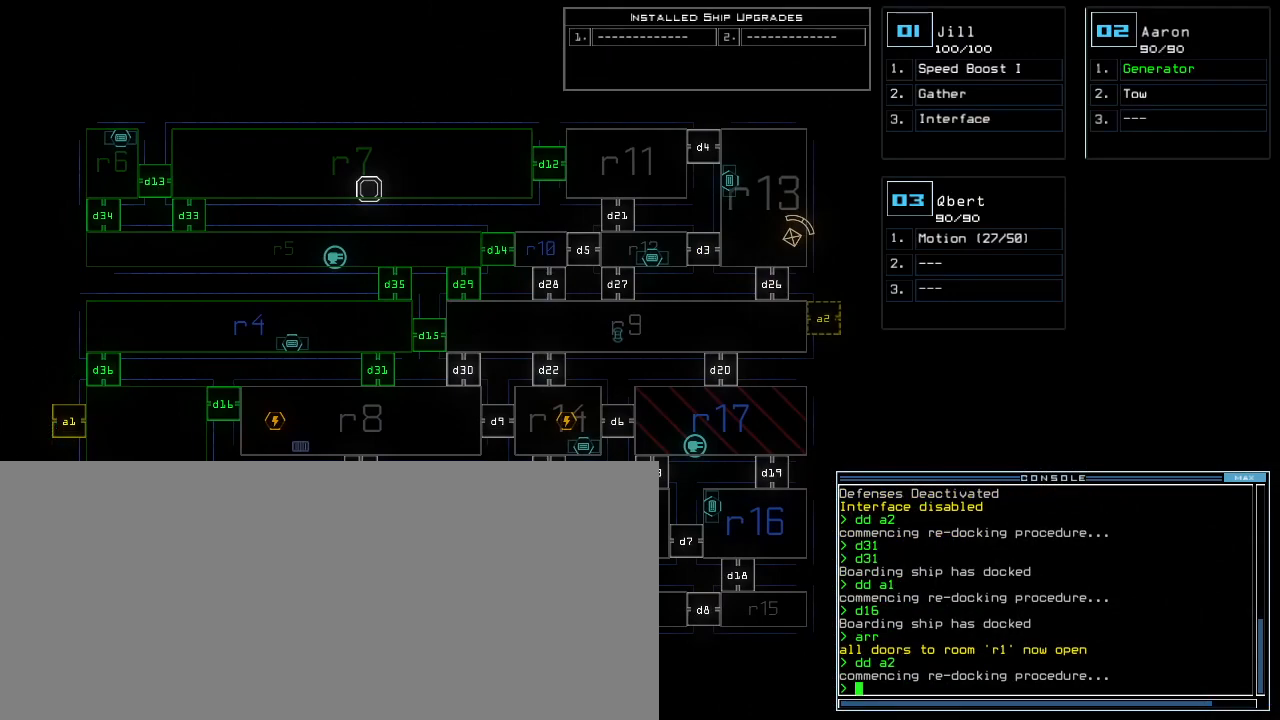
{"keys": [], "events": [[420, "d", "down"], [480, "d", "up"]]}
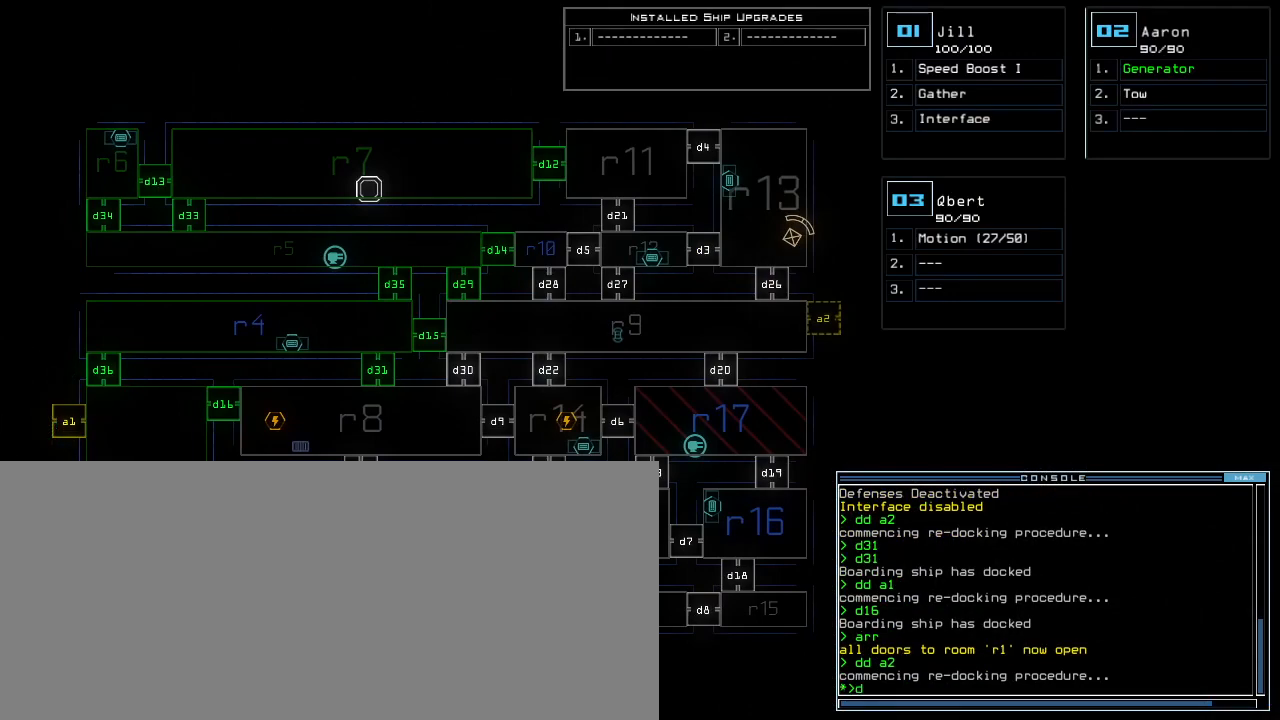
{"keys": [], "events": [[100, "2", "down"], [180, "2", "up"], [220, "9", "down"], [300, "9", "up"], [400, "return", "down"], [480, "return", "up"]]}
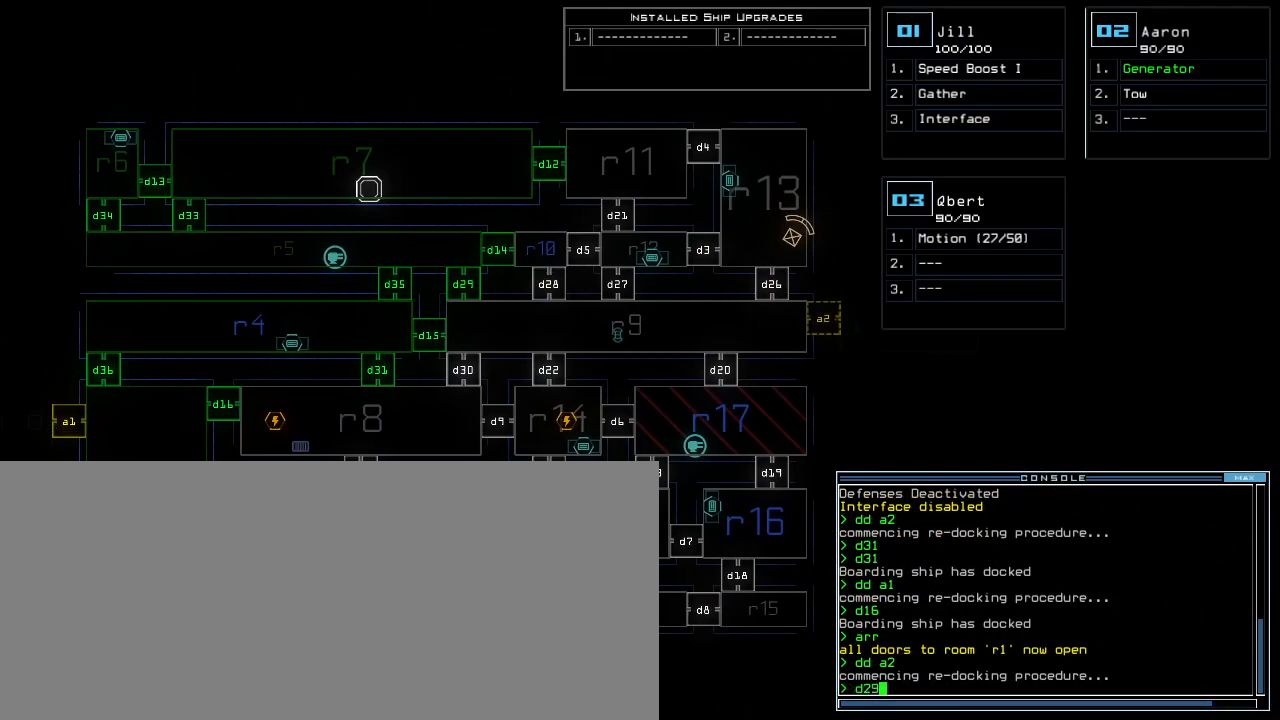
{"keys": [], "events": []}
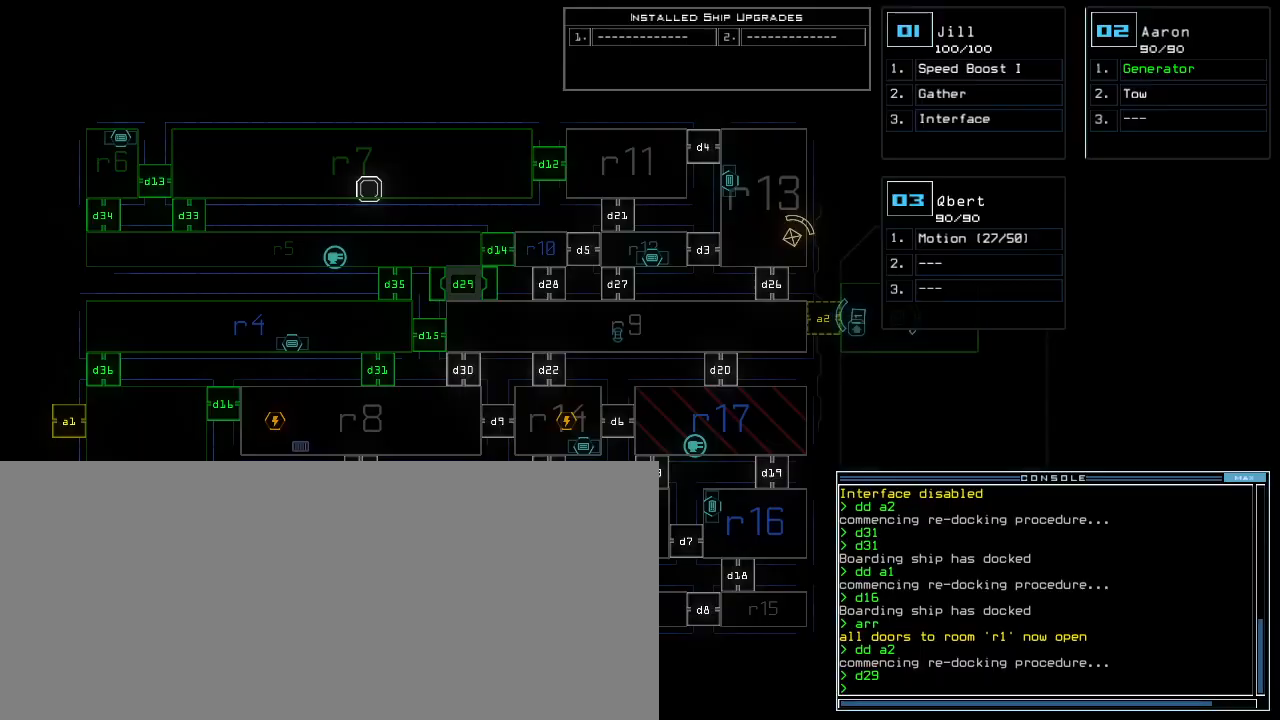
{"keys": [], "events": []}
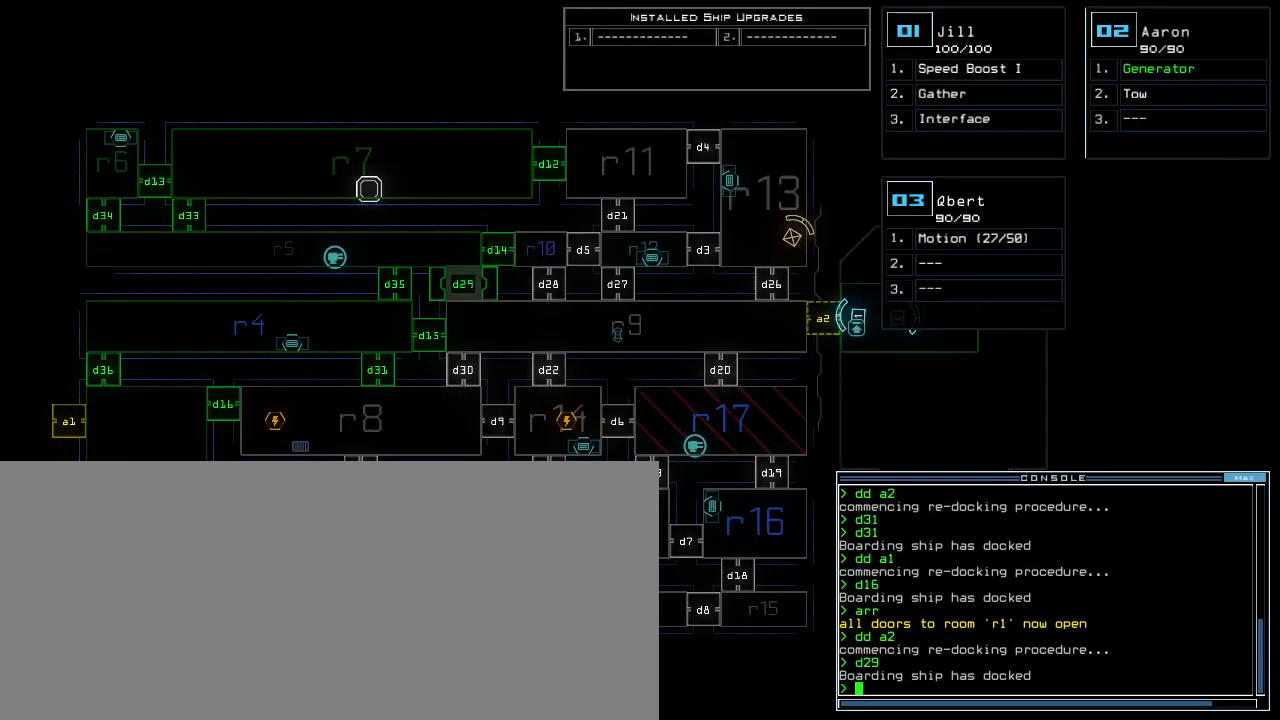
{"keys": [], "events": [[360, "1", "down"], [440, "1", "up"]]}
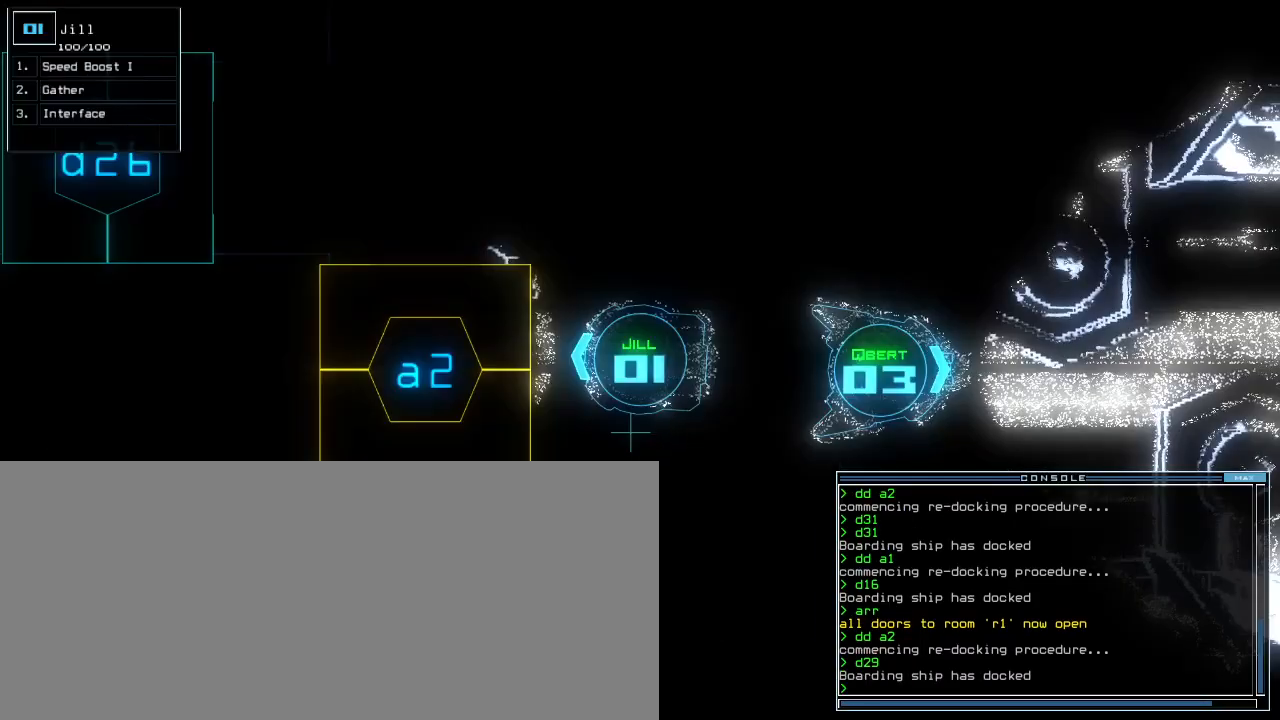
{"keys": ["up"], "events": [[100, "a", "down"], [140, "up", "down"], [200, "r", "down"], [220, "a", "up"], [280, "r", "up"], [320, "return", "down"], [380, "return", "up"]]}